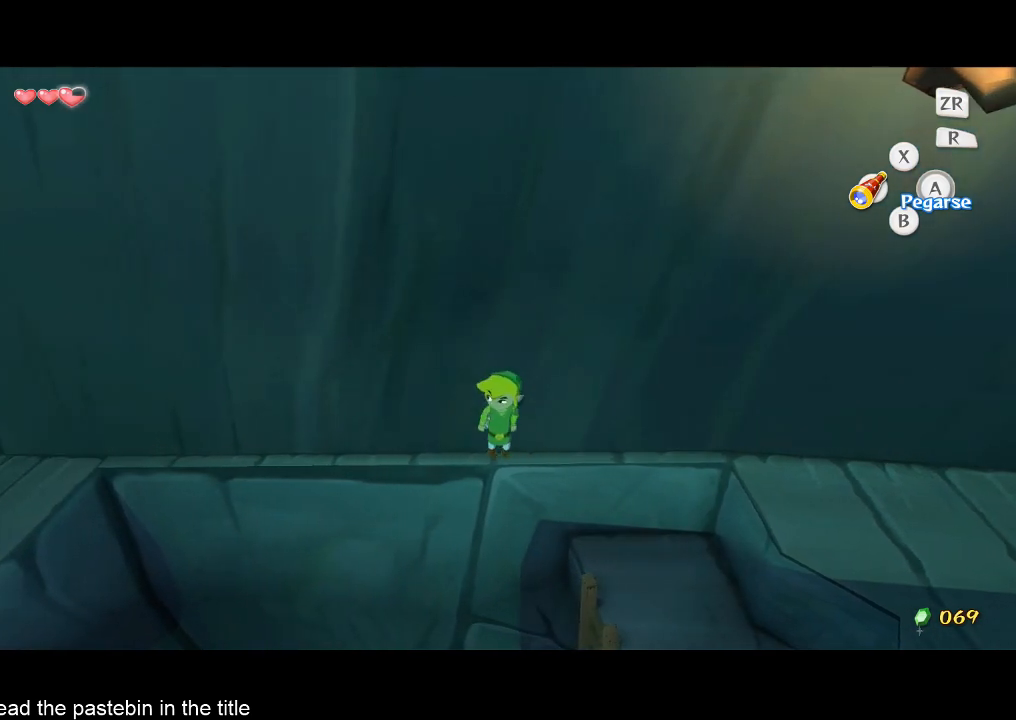
Gameplay with a controller (Nintendo layout); each line is a JSON object with the inputs held at the frame after it. "events" lists button and stick changes between this image and that frame as [ms after this image, input, new state], when the widget could be followed in between. Not read: L3 R3.
{"buttons": ["A"], "left_stick": "left", "right_stick": "center", "events": [[67, "left_stick", "center"], [133, "left_stick", "left"], [400, "left_stick", "center"], [467, "left_stick", "left"]]}
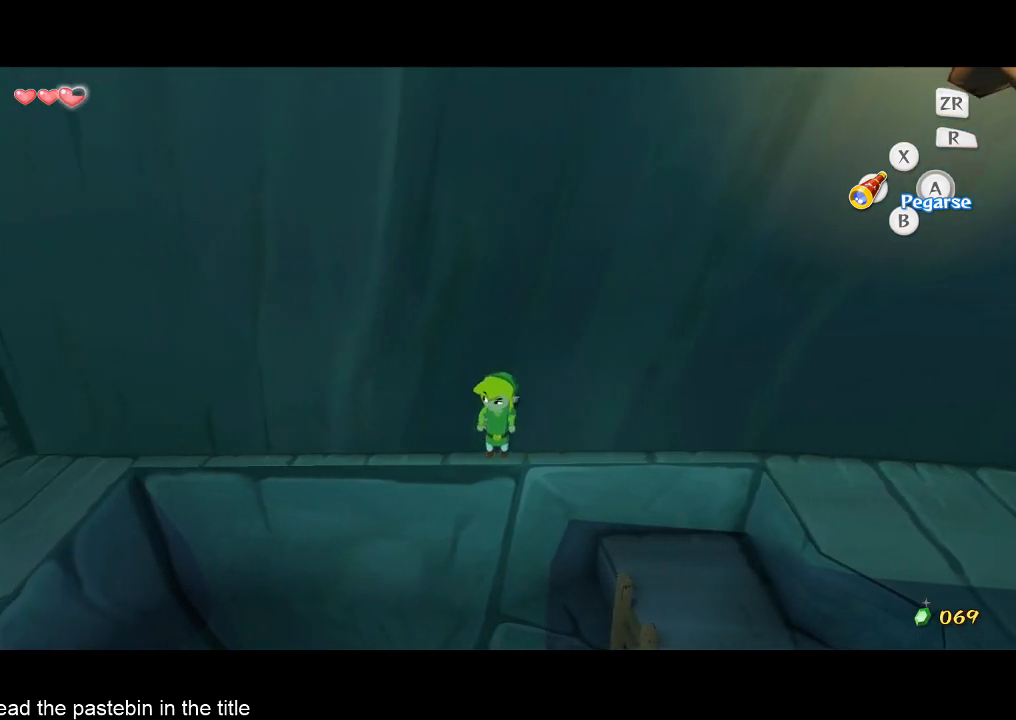
{"buttons": ["A"], "left_stick": "center", "right_stick": "center", "events": [[300, "left_stick", "center"], [367, "left_stick", "left"], [467, "left_stick", "center"]]}
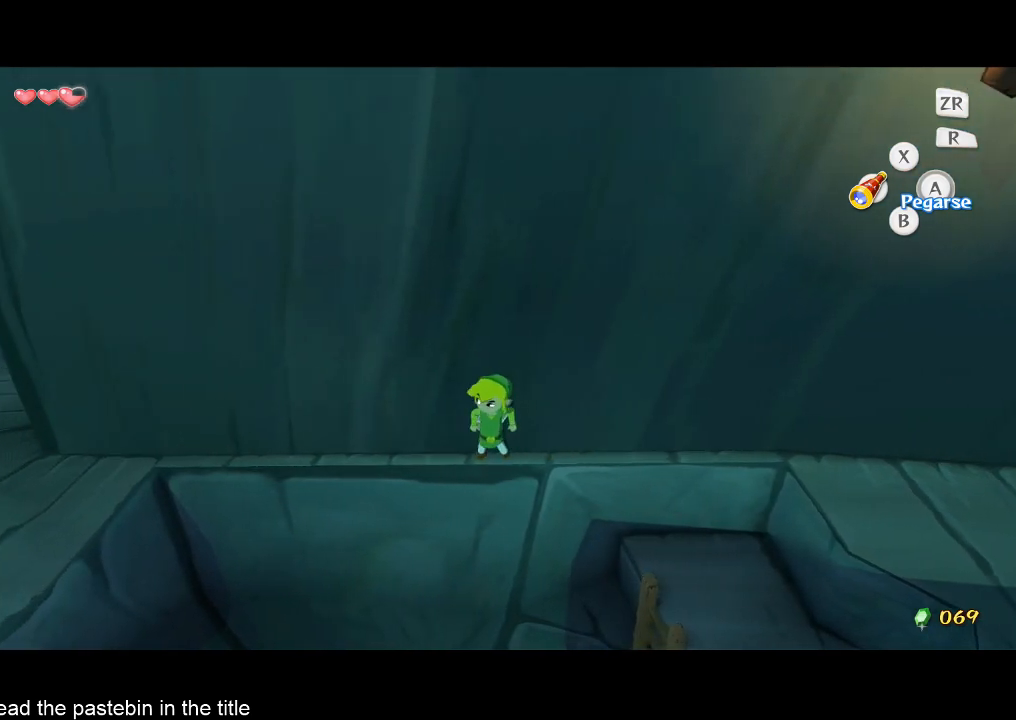
{"buttons": ["A"], "left_stick": "center", "right_stick": "center", "events": [[33, "left_stick", "left"], [100, "left_stick", "center"], [367, "left_stick", "left"], [467, "left_stick", "center"]]}
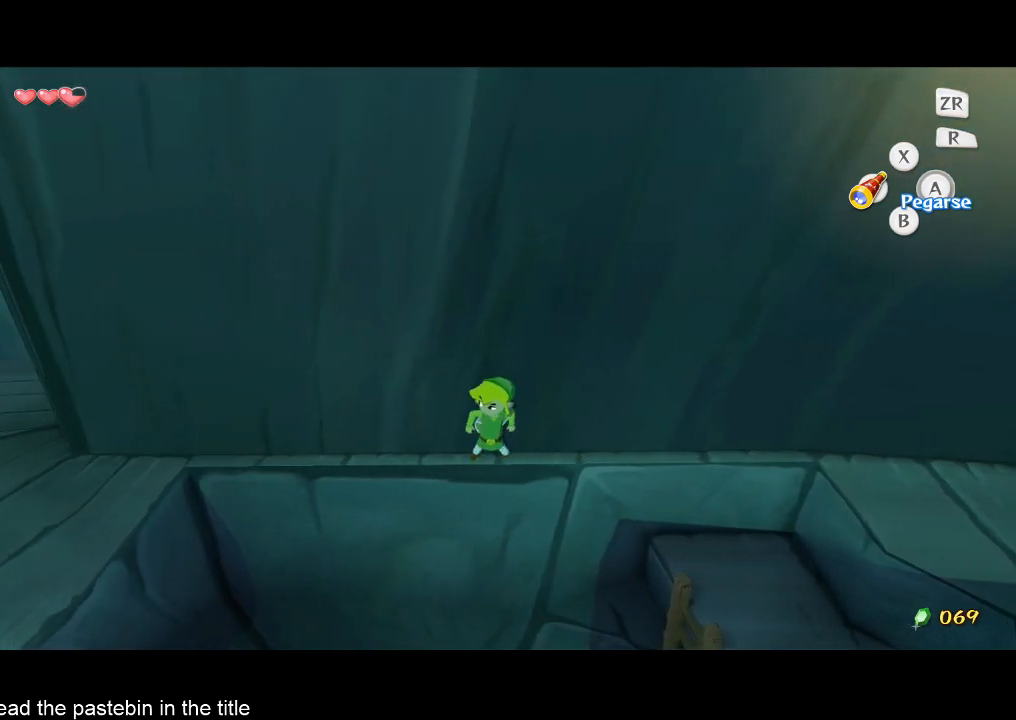
{"buttons": ["A"], "left_stick": "left", "right_stick": "center", "events": [[33, "left_stick", "left"]]}
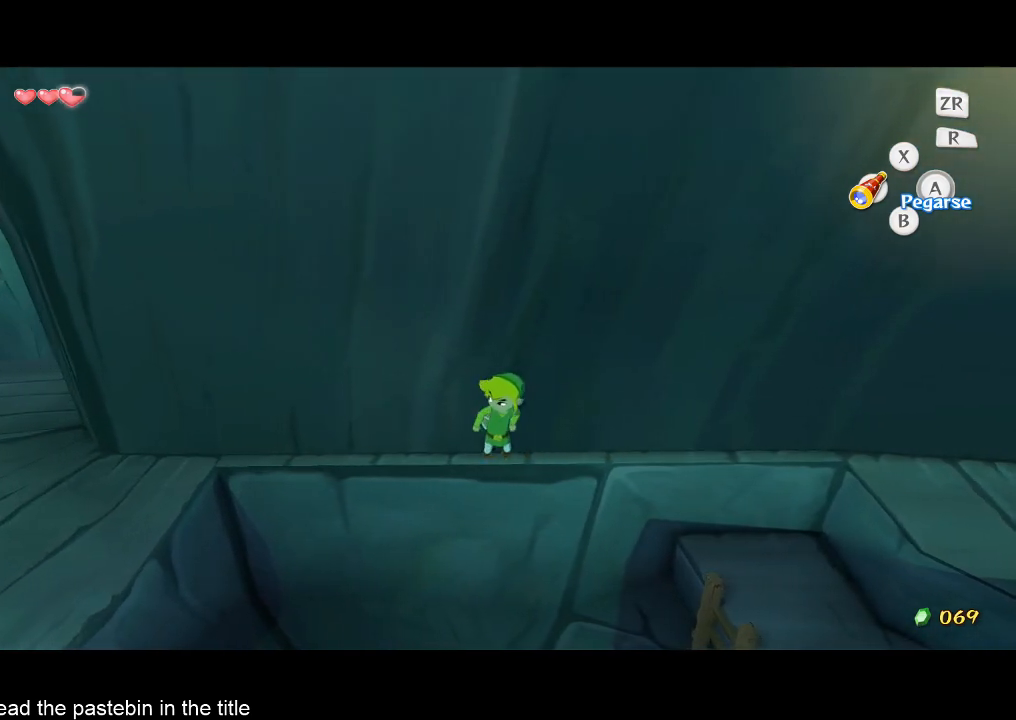
{"buttons": ["A"], "left_stick": "center", "right_stick": "center", "events": [[133, "left_stick", "center"], [200, "left_stick", "left"], [300, "left_stick", "center"], [367, "left_stick", "left"], [467, "left_stick", "center"]]}
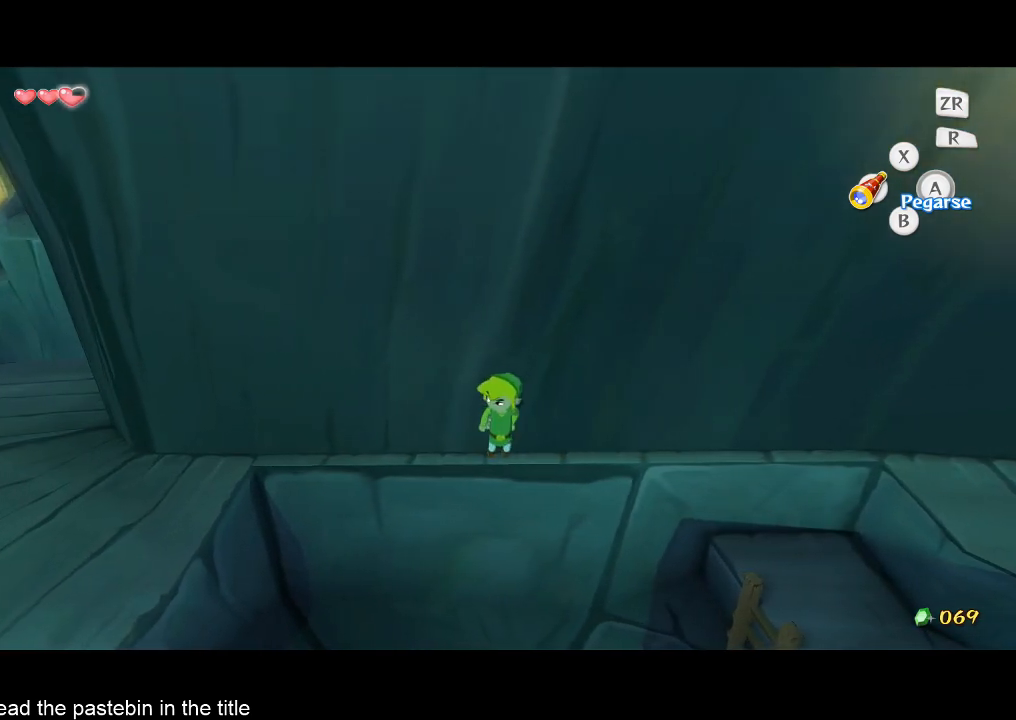
{"buttons": ["A"], "left_stick": "left", "right_stick": "center", "events": [[33, "left_stick", "left"], [133, "left_stick", "center"], [200, "left_stick", "left"], [333, "left_stick", "center"], [433, "left_stick", "left"]]}
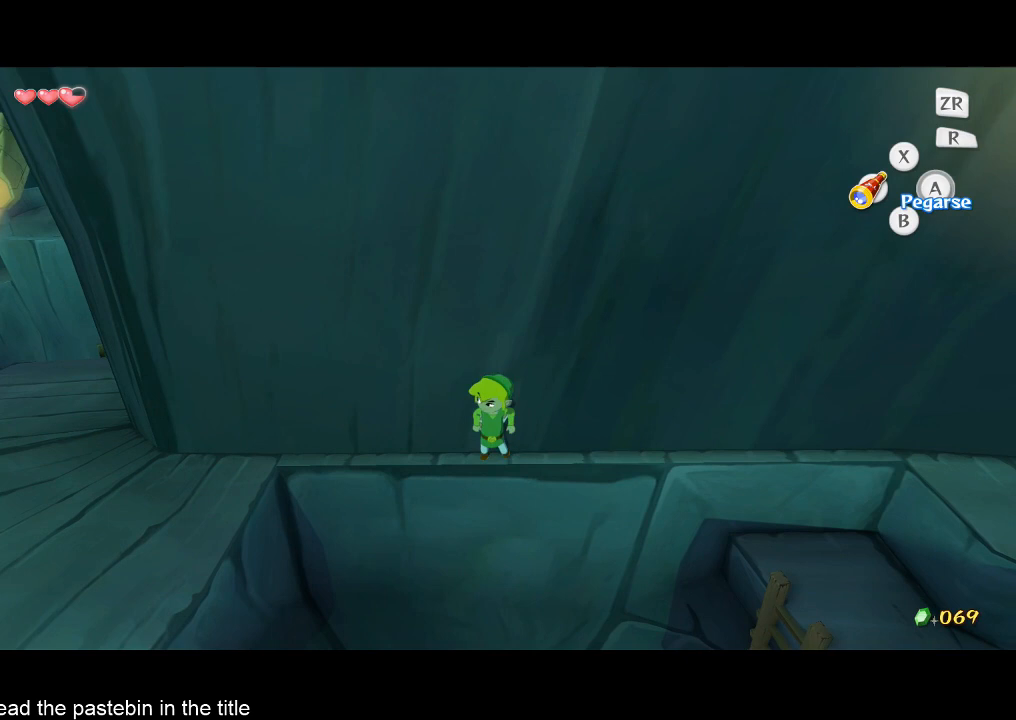
{"buttons": ["A"], "left_stick": "left", "right_stick": "center", "events": [[33, "left_stick", "center"], [100, "left_stick", "left"], [200, "left_stick", "center"], [267, "left_stick", "left"], [367, "left_stick", "center"], [433, "left_stick", "left"]]}
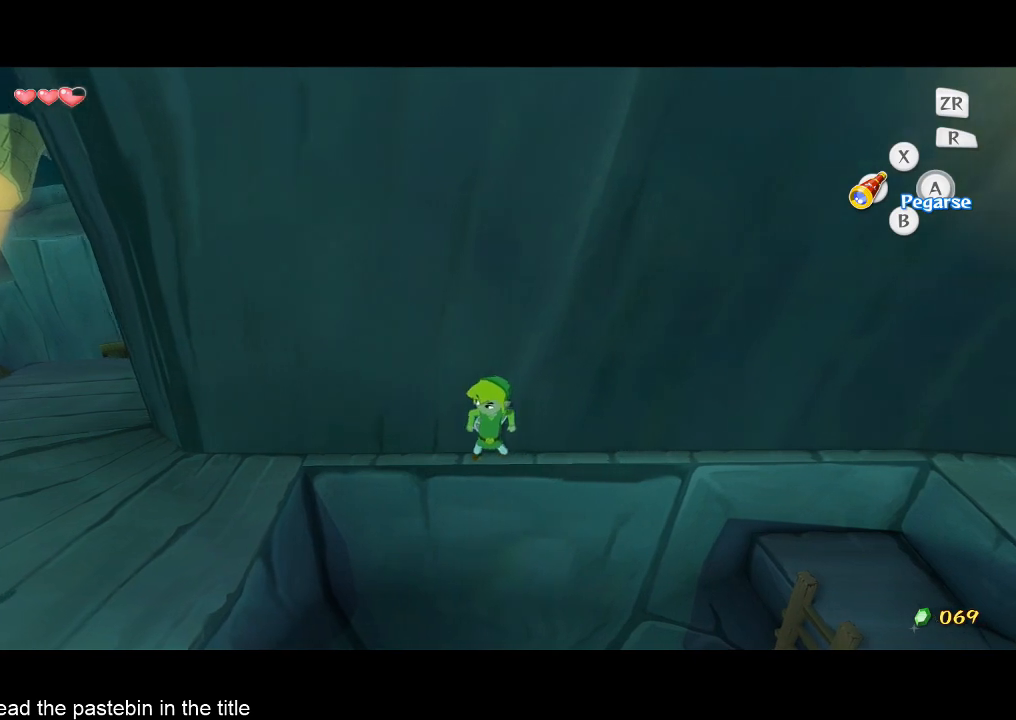
{"buttons": ["A"], "left_stick": "left", "right_stick": "center", "events": [[33, "left_stick", "center"], [100, "left_stick", "left"], [200, "left_stick", "center"], [267, "left_stick", "left"], [367, "left_stick", "center"], [433, "left_stick", "left"]]}
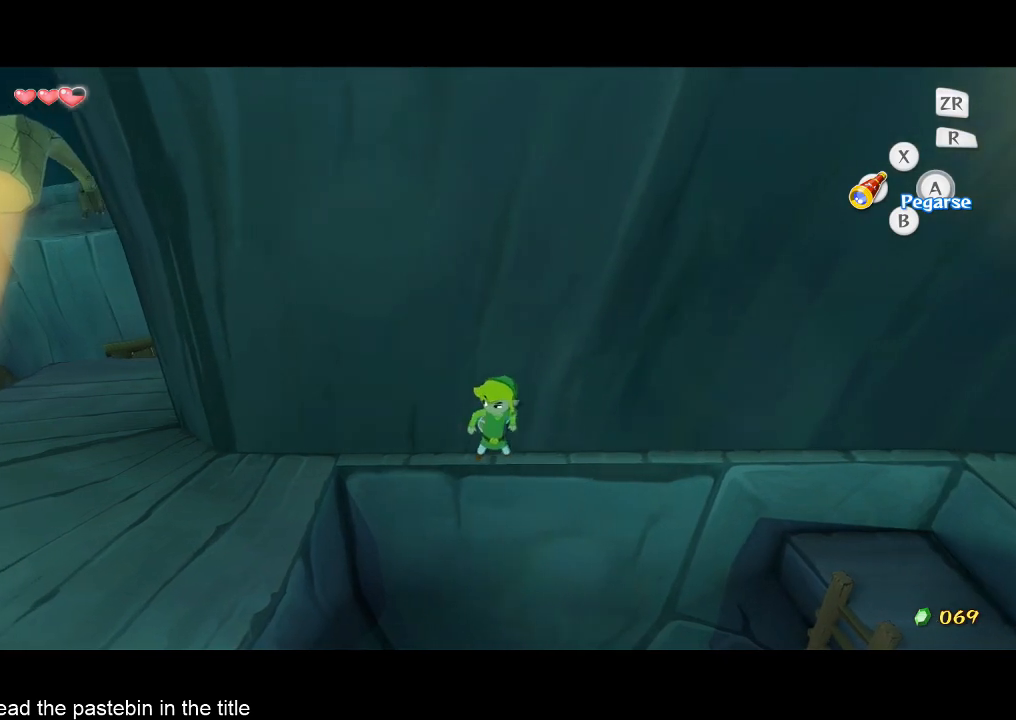
{"buttons": ["A"], "left_stick": "left", "right_stick": "center", "events": [[33, "left_stick", "center"], [167, "left_stick", "left"], [267, "left_stick", "center"], [333, "left_stick", "left"], [433, "left_stick", "center"], [500, "left_stick", "left"]]}
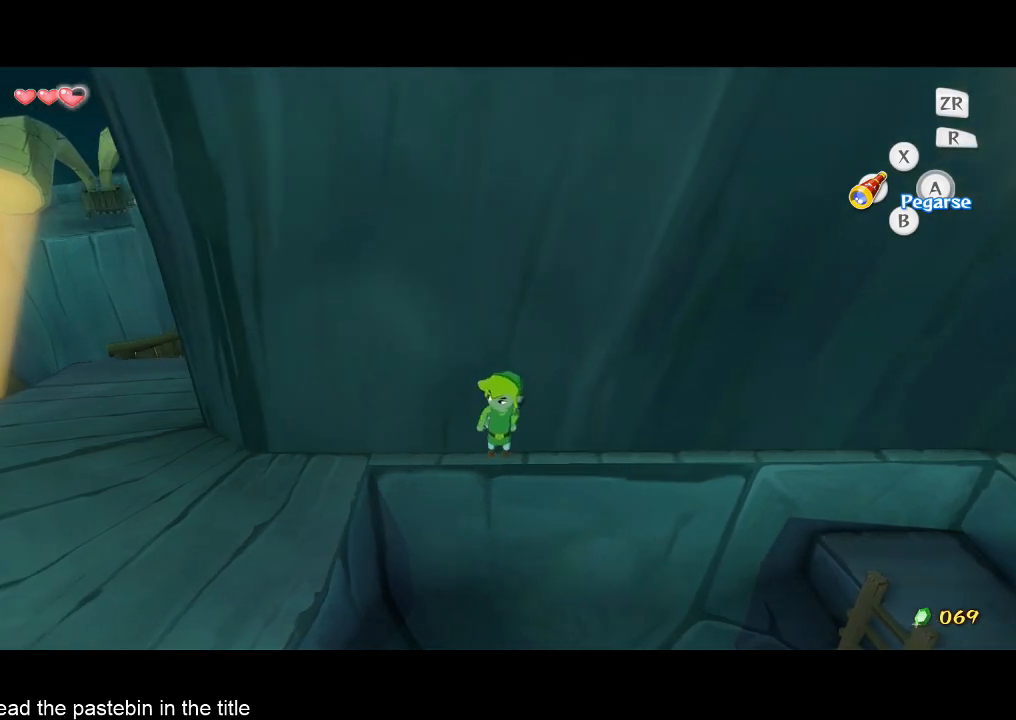
{"buttons": ["A"], "left_stick": "center", "right_stick": "center", "events": [[67, "left_stick", "center"], [167, "left_stick", "left"], [400, "left_stick", "center"]]}
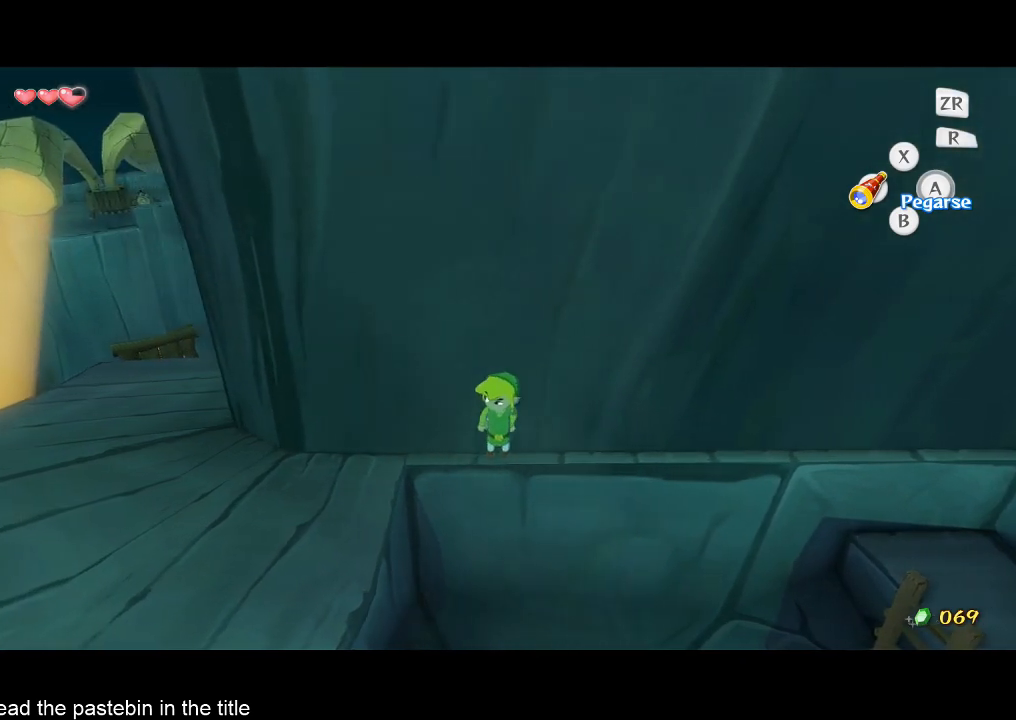
{"buttons": ["A"], "left_stick": "center", "right_stick": "center", "events": [[33, "left_stick", "left"], [267, "left_stick", "center"], [367, "left_stick", "left"], [467, "left_stick", "center"]]}
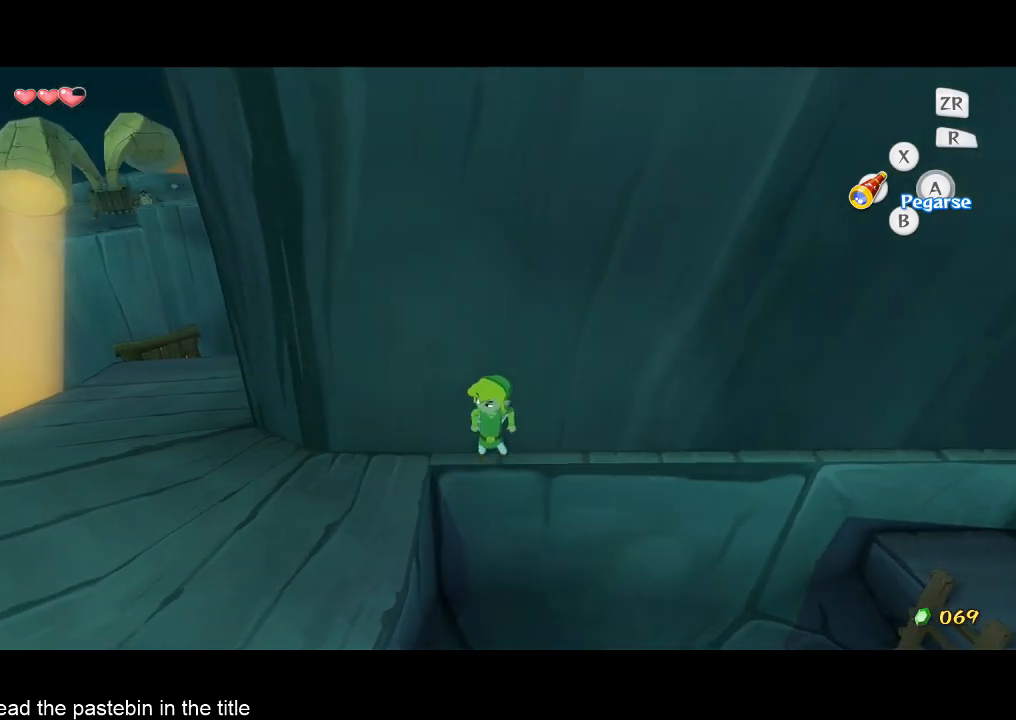
{"buttons": ["A"], "left_stick": "left", "right_stick": "center"}
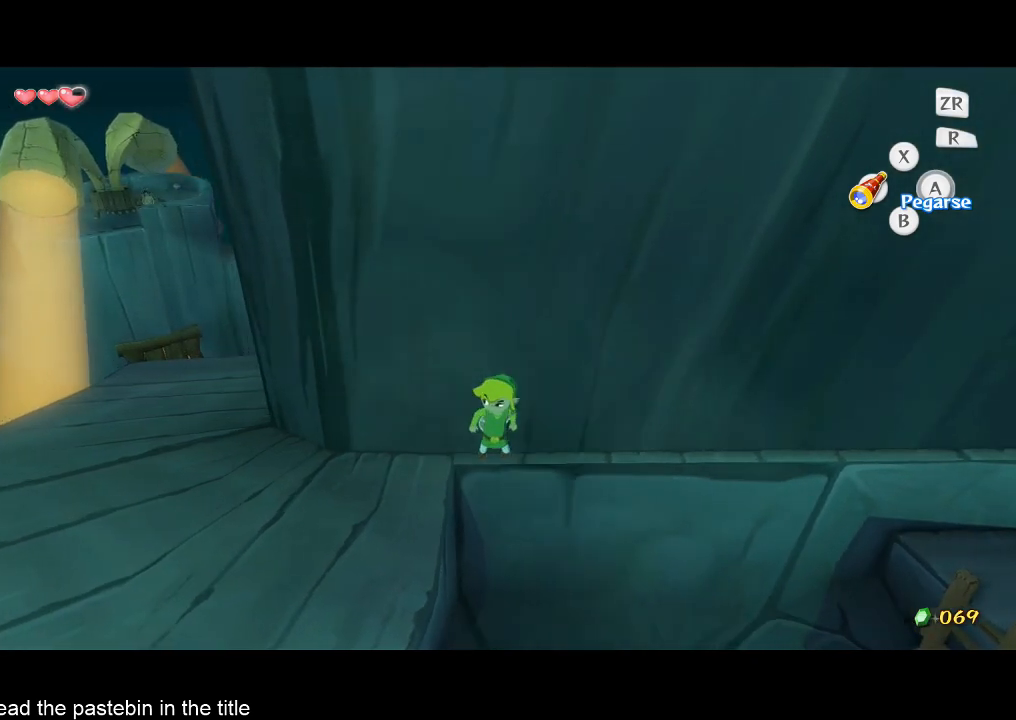
{"buttons": ["A"], "left_stick": "center", "right_stick": "center"}
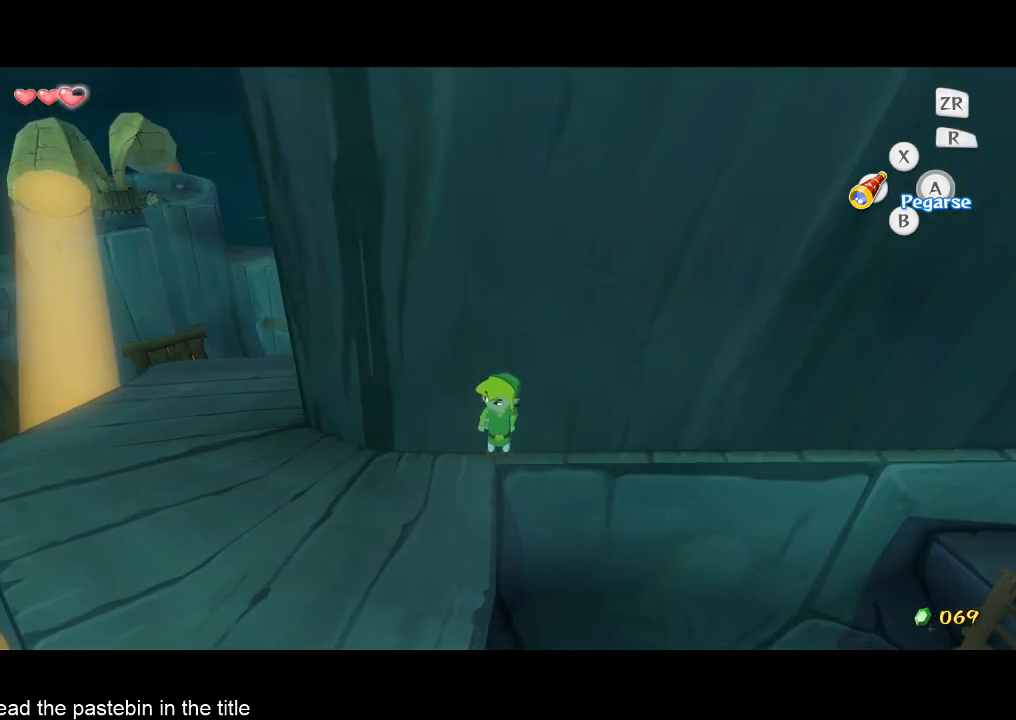
{"buttons": [], "left_stick": "up-left", "right_stick": "left", "events": [[33, "left_stick", "left"], [100, "A", "up"], [267, "A", "down"], [267, "left_stick", "up-left"], [333, "A", "up"], [500, "right_stick", "left"]]}
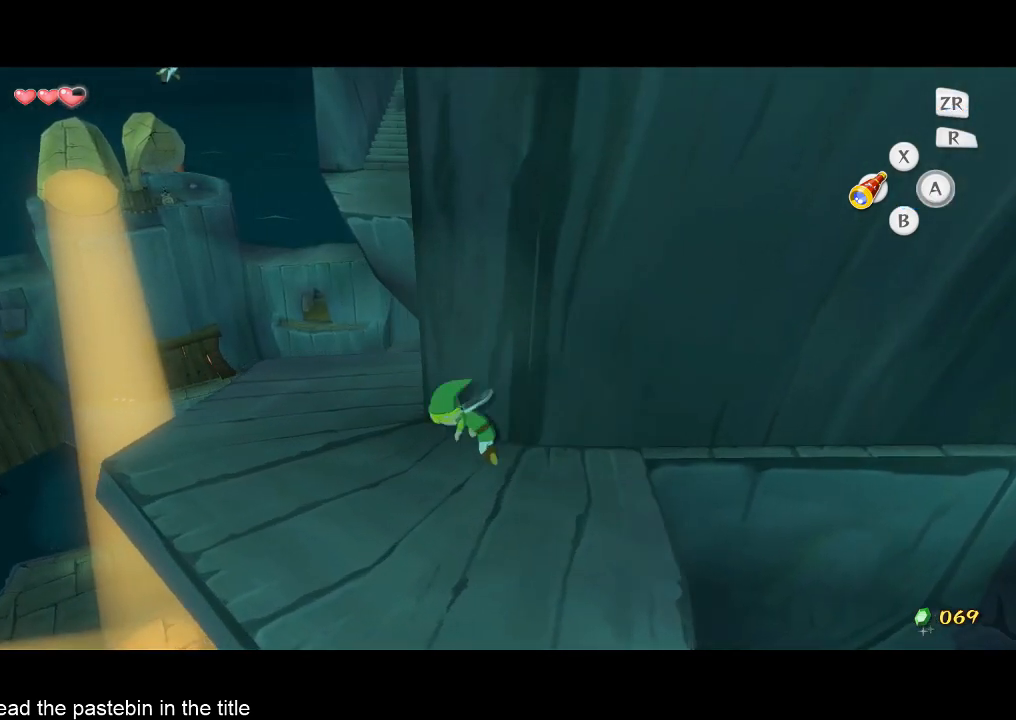
{"buttons": [], "left_stick": "up-left", "right_stick": "center", "events": [[467, "right_stick", "center"]]}
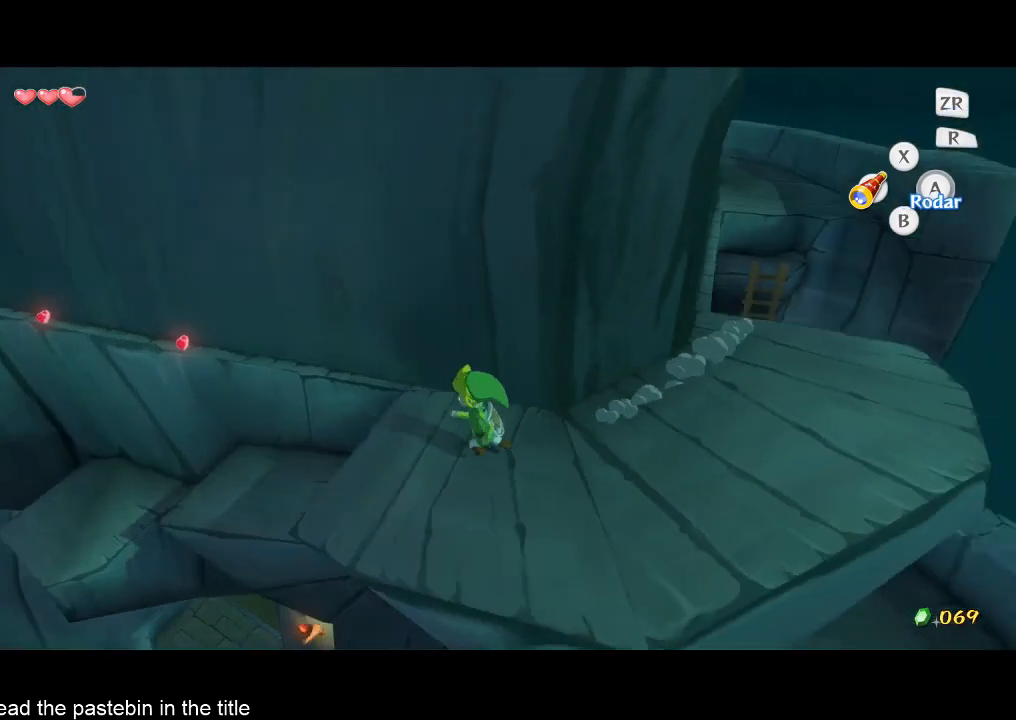
{"buttons": ["A"], "left_stick": "center", "right_stick": "center", "events": [[233, "left_stick", "up"], [467, "A", "down"], [467, "left_stick", "center"]]}
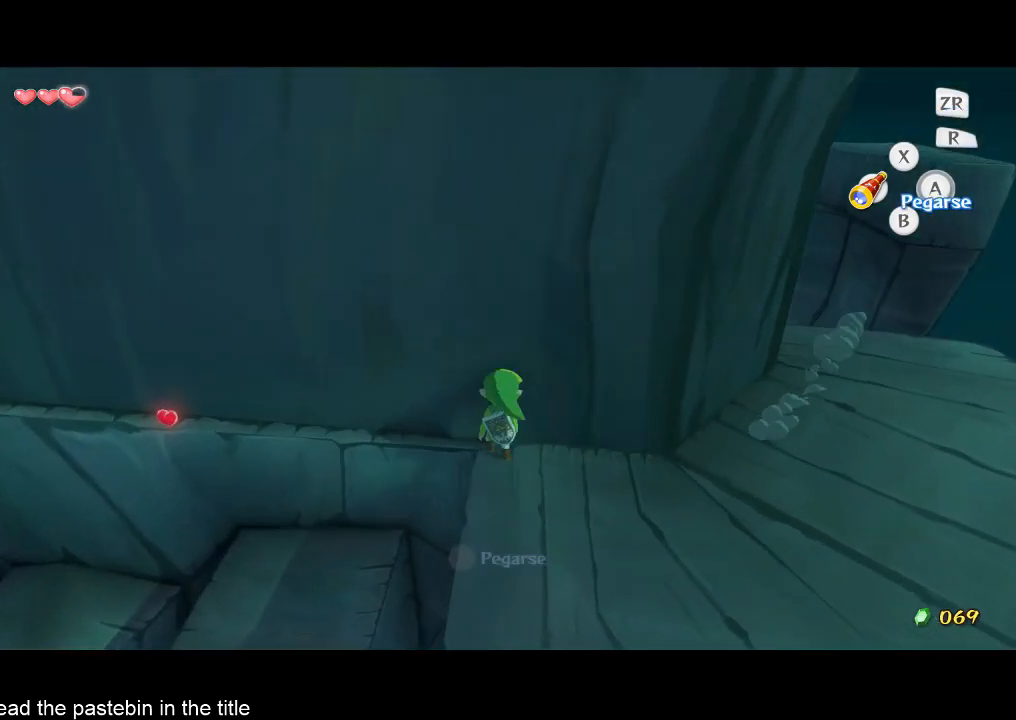
{"buttons": ["A"], "left_stick": "center", "right_stick": "center", "events": [[133, "left_stick", "left"], [200, "left_stick", "center"], [367, "left_stick", "left"], [433, "left_stick", "center"]]}
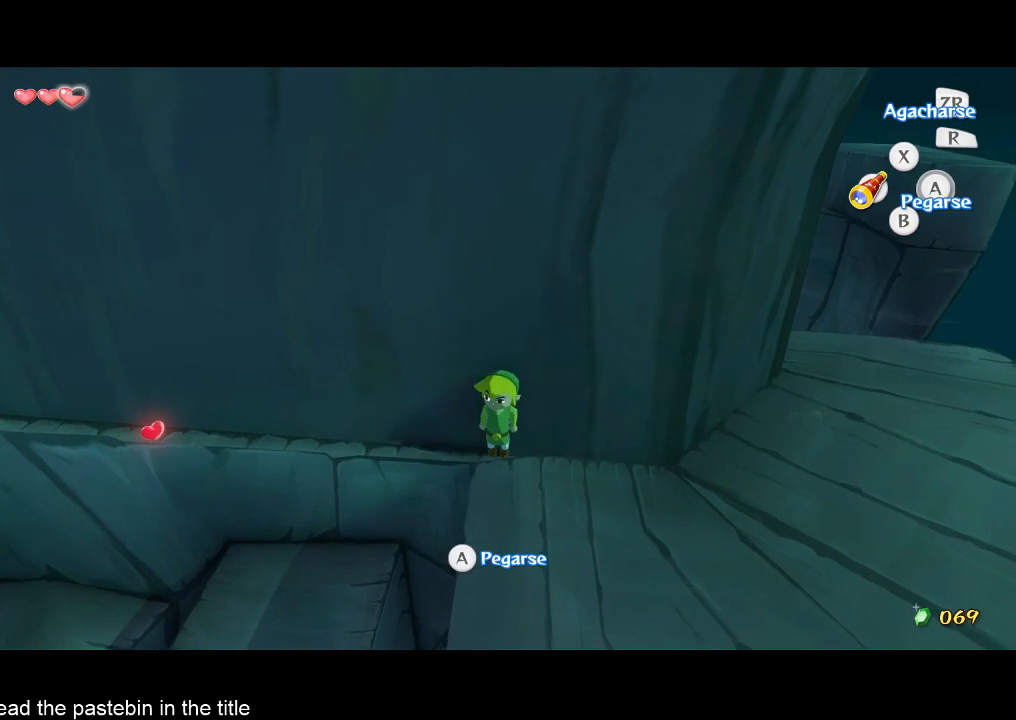
{"buttons": ["A"], "left_stick": "left", "right_stick": "center", "events": [[33, "left_stick", "left"], [133, "left_stick", "center"], [200, "left_stick", "left"], [300, "left_stick", "center"], [367, "left_stick", "left"]]}
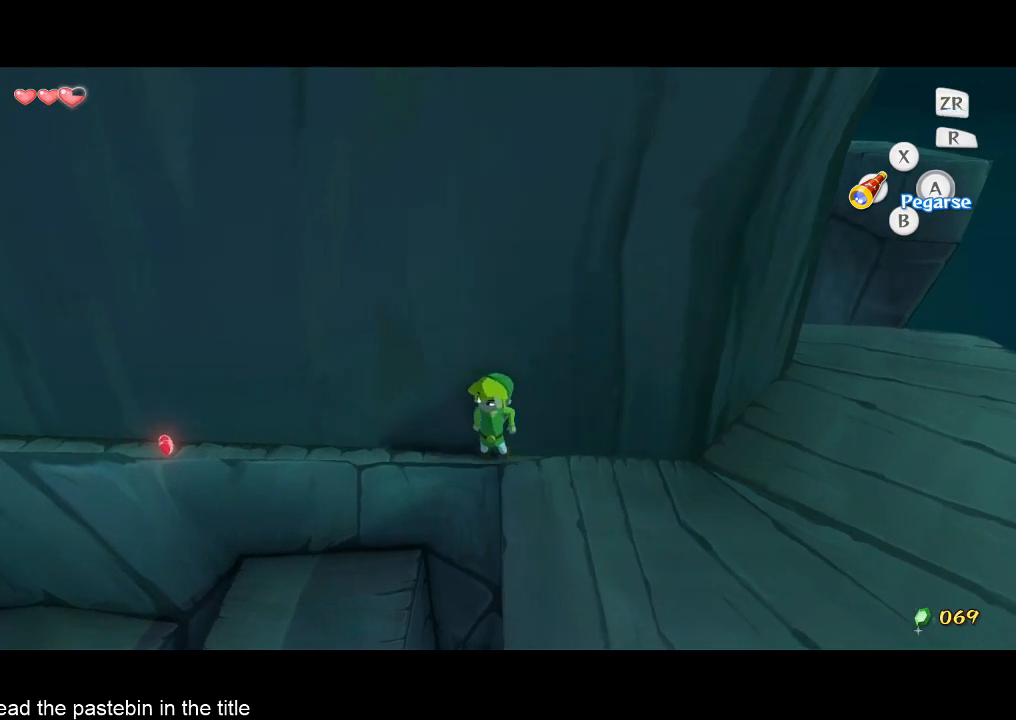
{"buttons": ["A"], "left_stick": "left", "right_stick": "center", "events": [[100, "right_stick", "down-left"], [200, "right_stick", "center"], [400, "left_stick", "center"], [467, "left_stick", "left"]]}
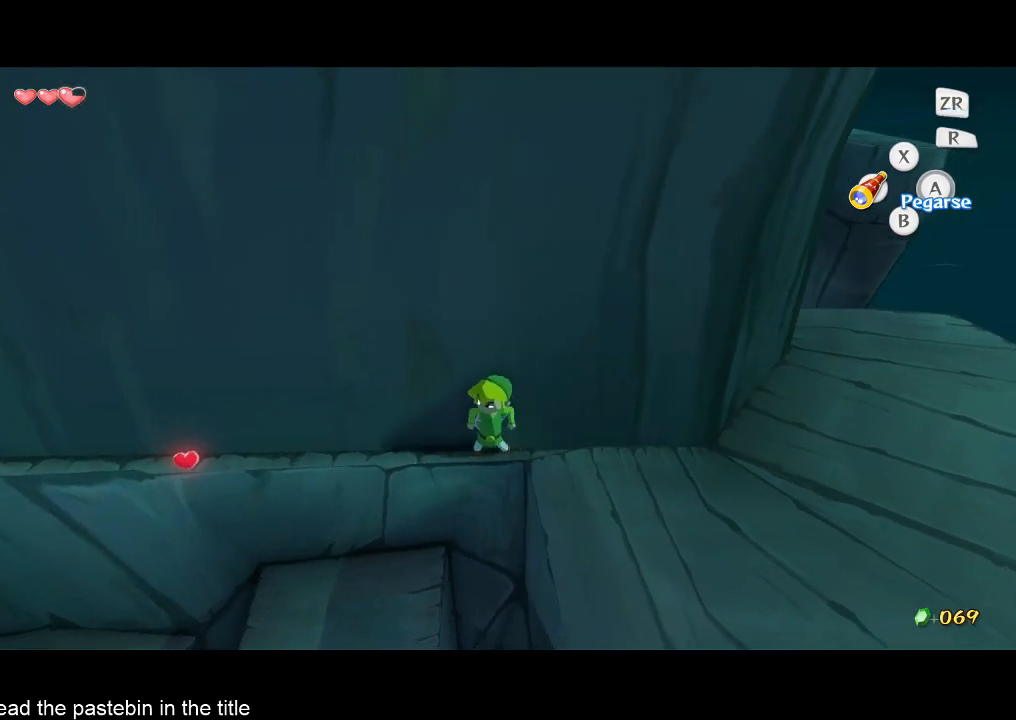
{"buttons": ["A"], "left_stick": "left", "right_stick": "center", "events": [[67, "left_stick", "center"], [133, "left_stick", "left"], [233, "left_stick", "center"], [300, "left_stick", "left"]]}
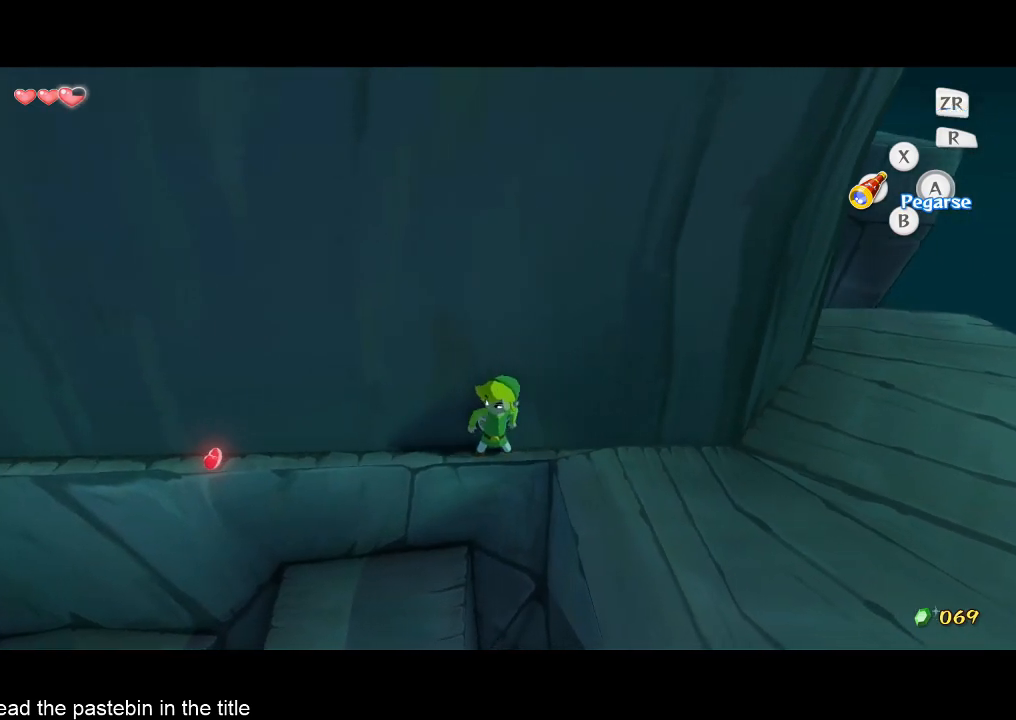
{"buttons": ["A"], "left_stick": "left", "right_stick": "center", "events": [[67, "left_stick", "center"], [133, "left_stick", "left"], [200, "left_stick", "center"], [300, "left_stick", "left"], [400, "left_stick", "center"], [467, "left_stick", "left"]]}
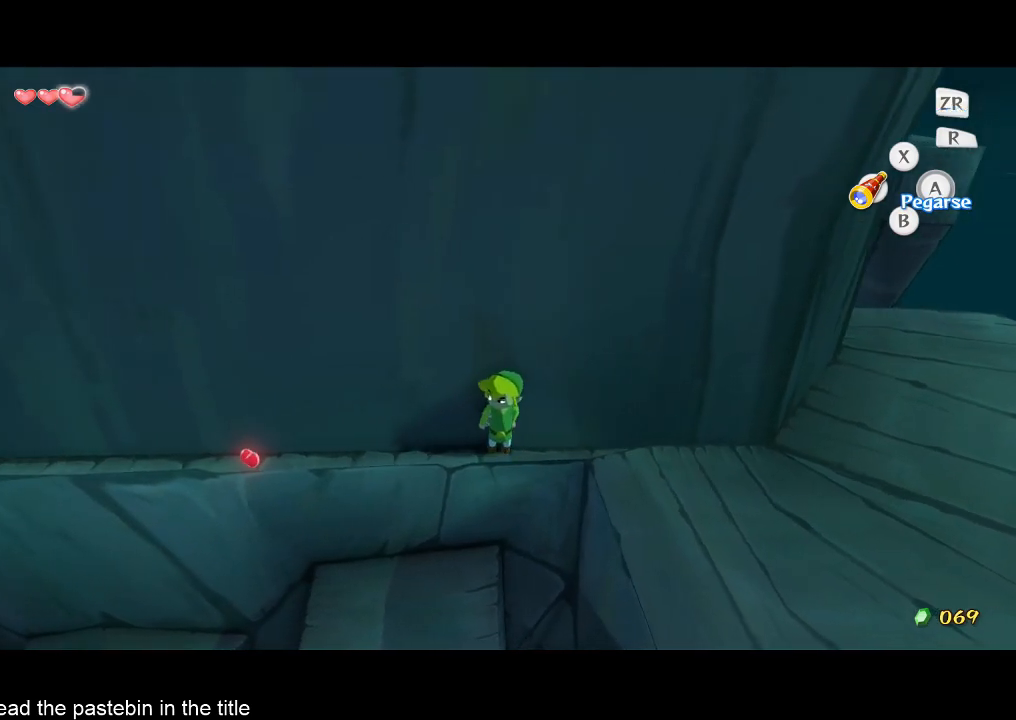
{"buttons": ["A"], "left_stick": "left", "right_stick": "center", "events": [[33, "left_stick", "center"], [133, "left_stick", "left"], [233, "left_stick", "center"], [300, "left_stick", "left"], [400, "left_stick", "center"], [467, "left_stick", "left"]]}
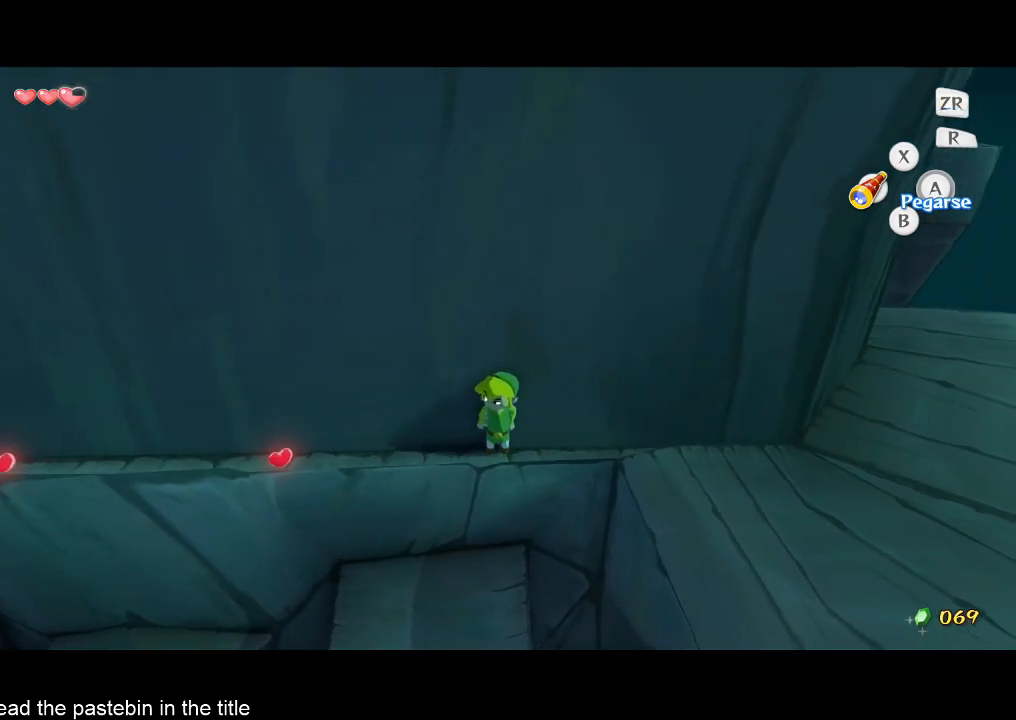
{"buttons": ["A"], "left_stick": "left", "right_stick": "center", "events": []}
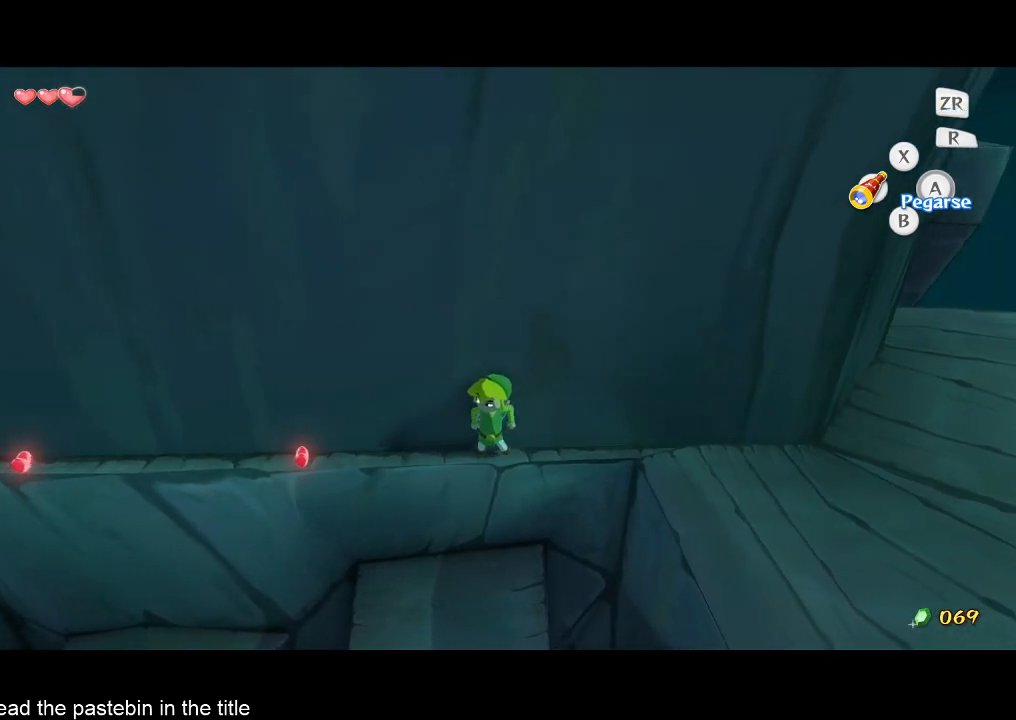
{"buttons": ["A"], "left_stick": "left", "right_stick": "center", "events": []}
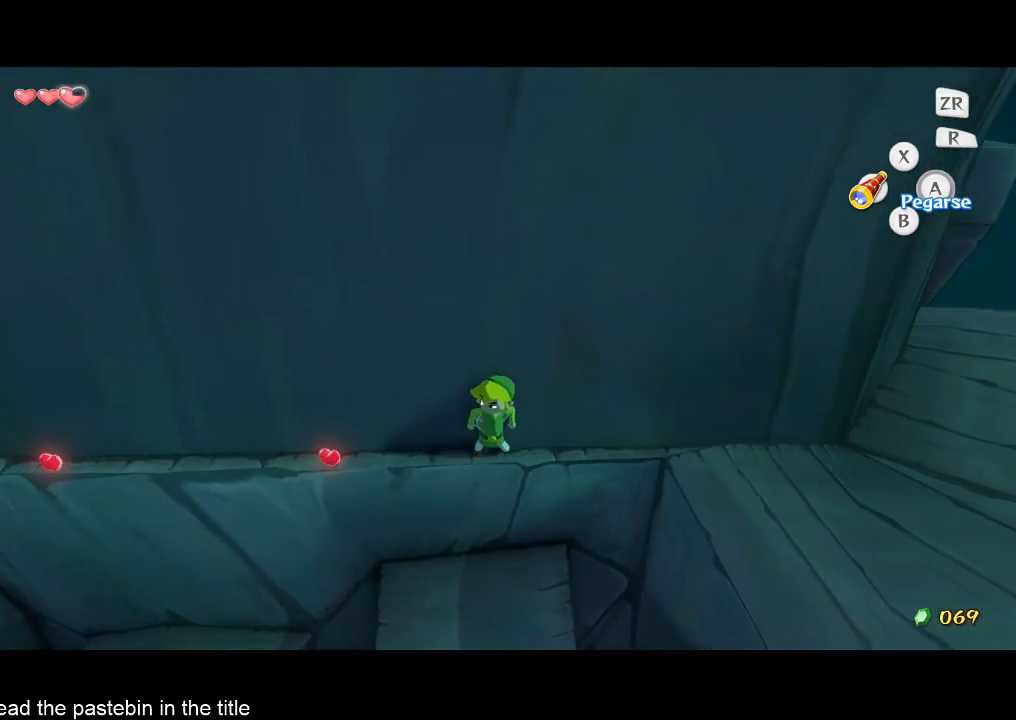
{"buttons": ["A"], "left_stick": "left", "right_stick": "center", "events": []}